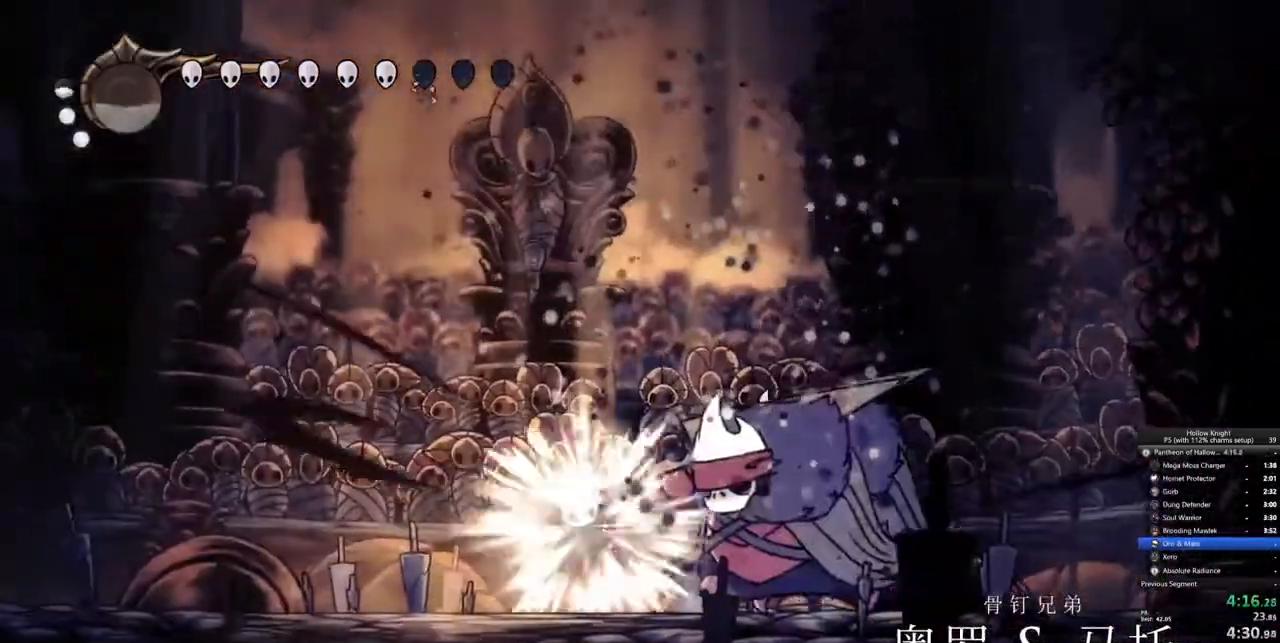
Gameplay with keyboard; each line is a JSON object with the keys held at the frame after it. "events" lists presses ("down") and releases ("up") of "cdash", "dash", "dnail", "down", "heal", "inv", "jump", "left", "nail", "right", "spell" and "up" between this image and that frame as [ms after this image, input, new state], when the widget could be followed in between. No other keys are recorded. Mouse input is not recorded. Key names are as the overlay labels them; some are game actions (e.g. jump) rather than physical keys.
{"keys": ["down"]}
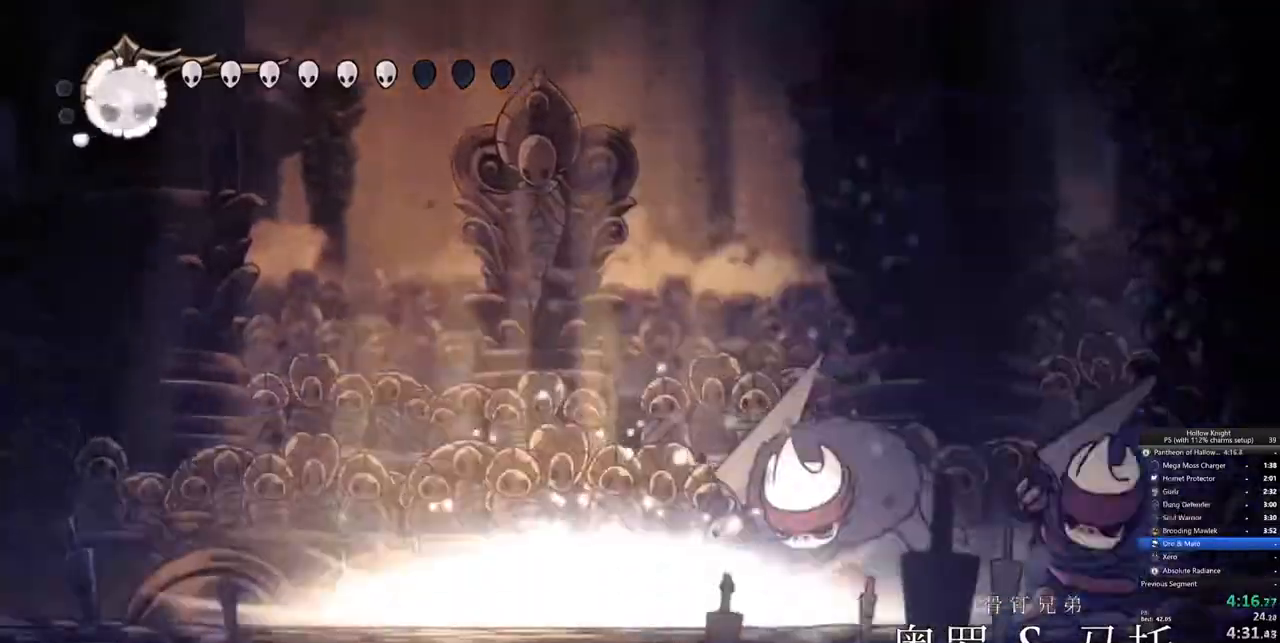
{"keys": ["right"], "events": [[100, "down", "up"], [433, "right", "down"]]}
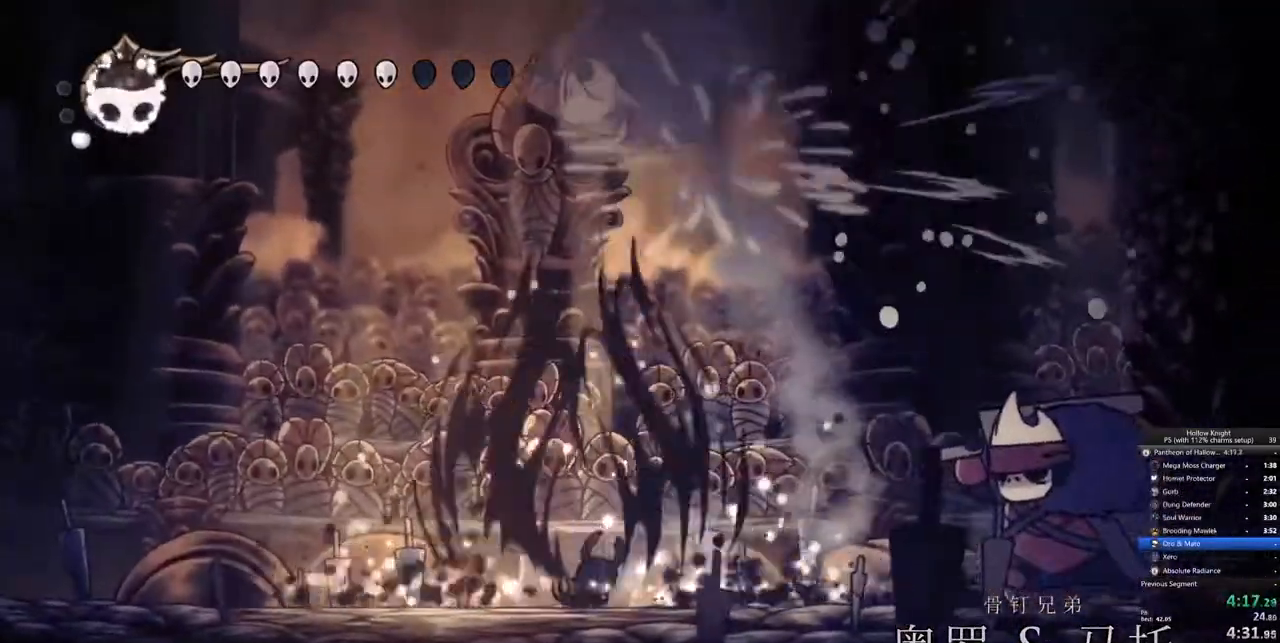
{"keys": [], "events": [[167, "dash", "down"], [267, "dash", "up"], [400, "left", "down"], [400, "right", "up"], [450, "left", "up"]]}
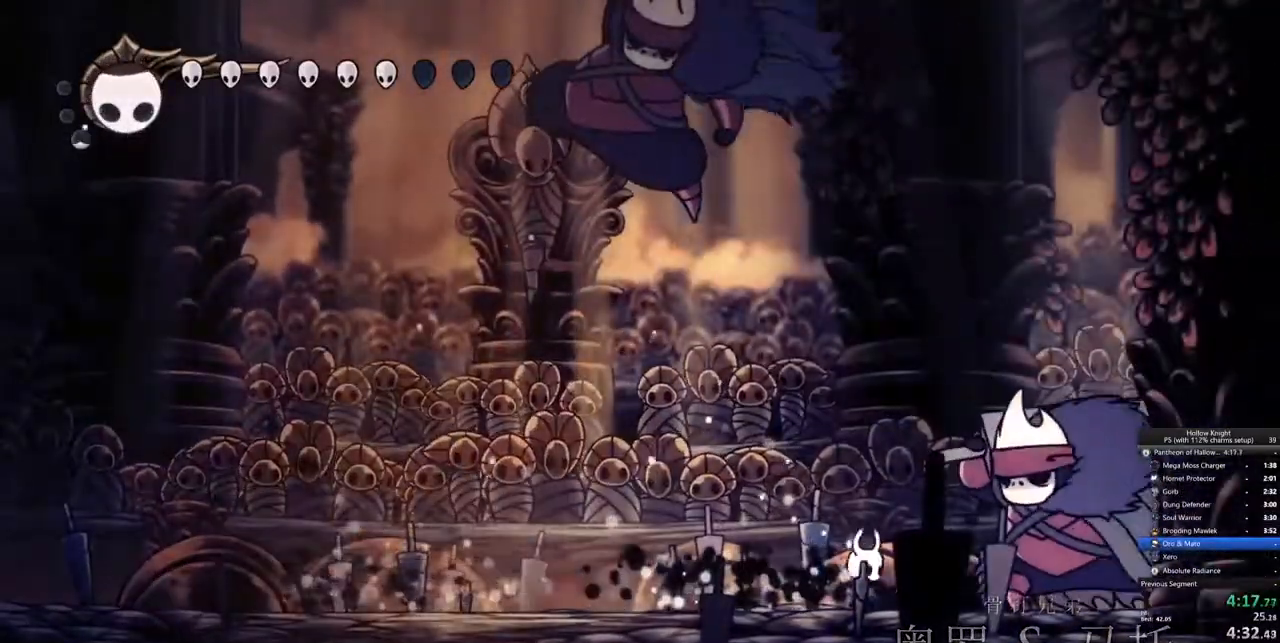
{"keys": ["up"], "events": [[50, "left", "down"], [83, "up", "down"], [283, "left", "up"], [283, "spell", "down"], [367, "spell", "up"]]}
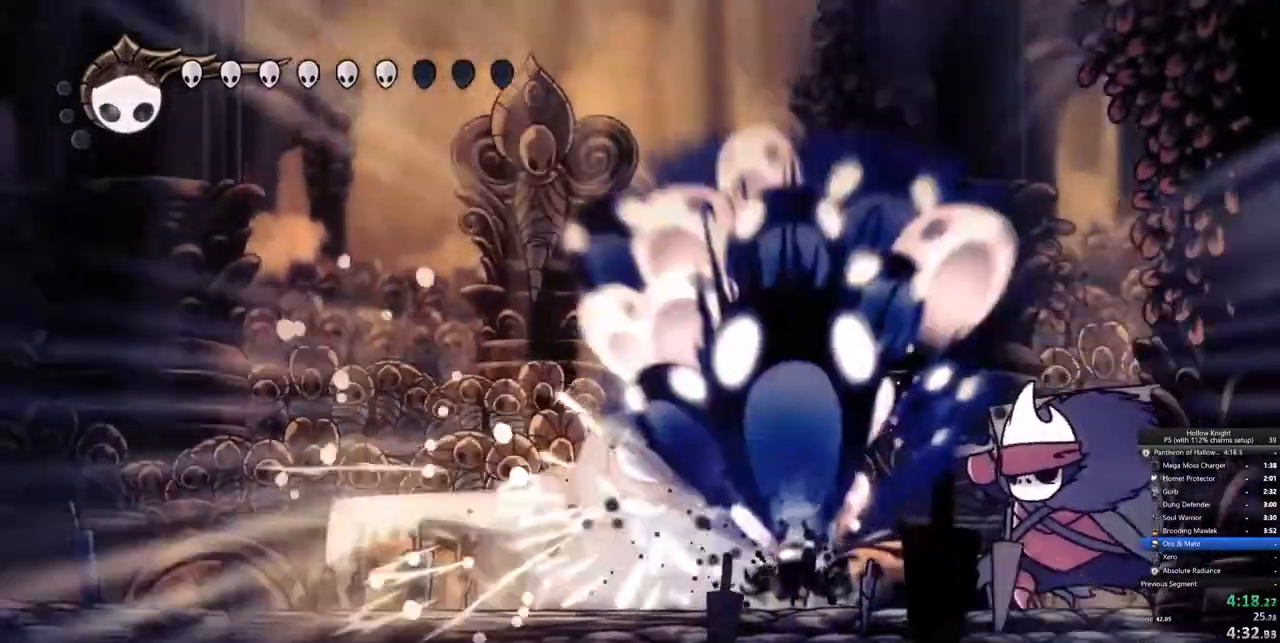
{"keys": ["up"], "events": [[183, "spell", "down"], [283, "spell", "up"], [383, "spell", "down"], [433, "spell", "up"]]}
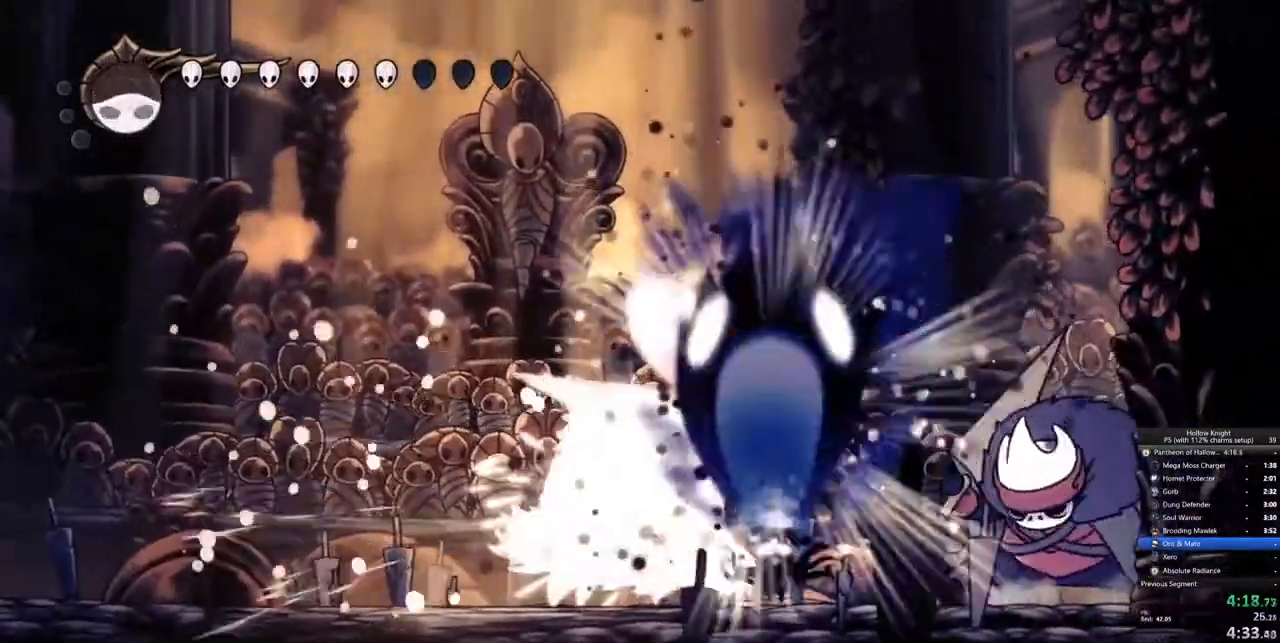
{"keys": ["up"], "events": [[33, "spell", "down"], [83, "spell", "up"], [117, "spell", "down"], [217, "spell", "up"], [400, "spell", "down"], [500, "spell", "up"]]}
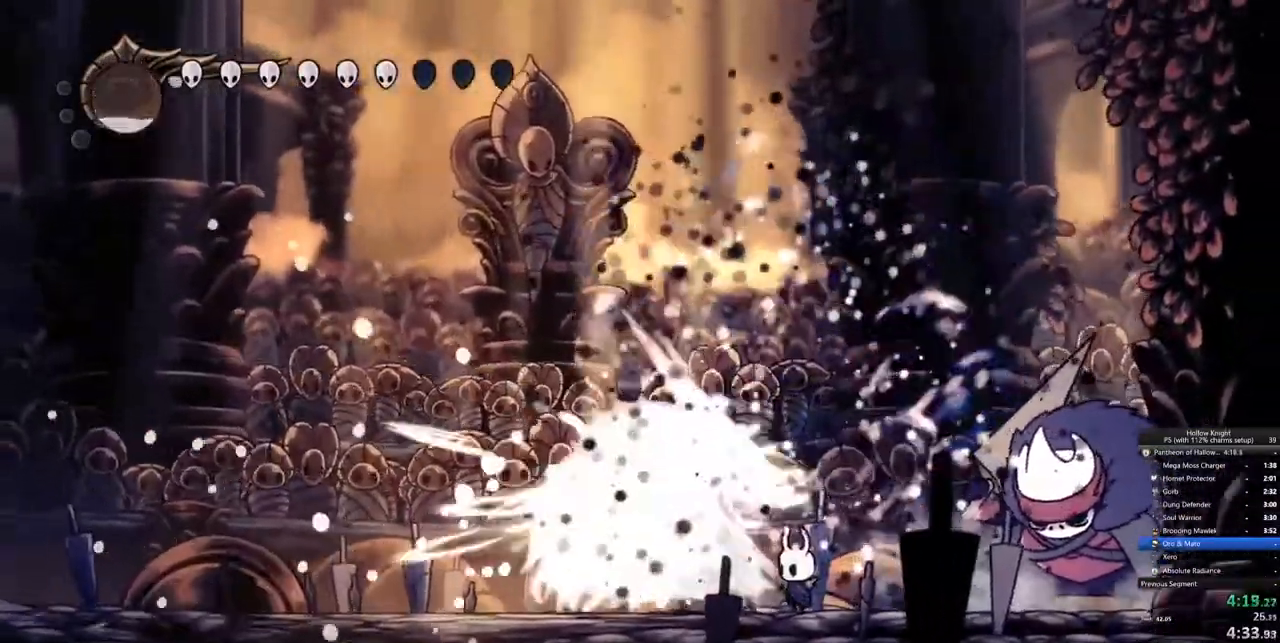
{"keys": ["spell", "up"], "events": [[33, "spell", "down"], [117, "spell", "up"], [167, "spell", "down"], [267, "spell", "up"], [317, "spell", "down"], [417, "spell", "up"], [467, "spell", "down"]]}
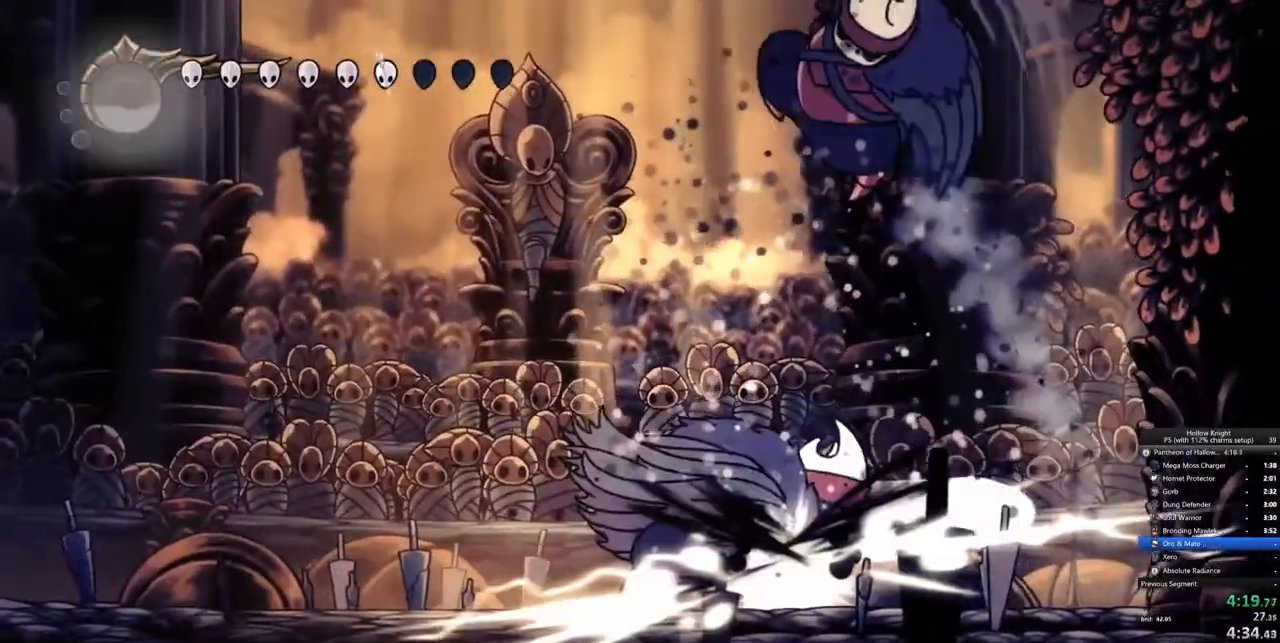
{"keys": ["left", "nail"], "events": [[17, "spell", "up"], [67, "spell", "down"], [200, "spell", "up"], [250, "up", "up"], [483, "left", "down"], [483, "nail", "down"]]}
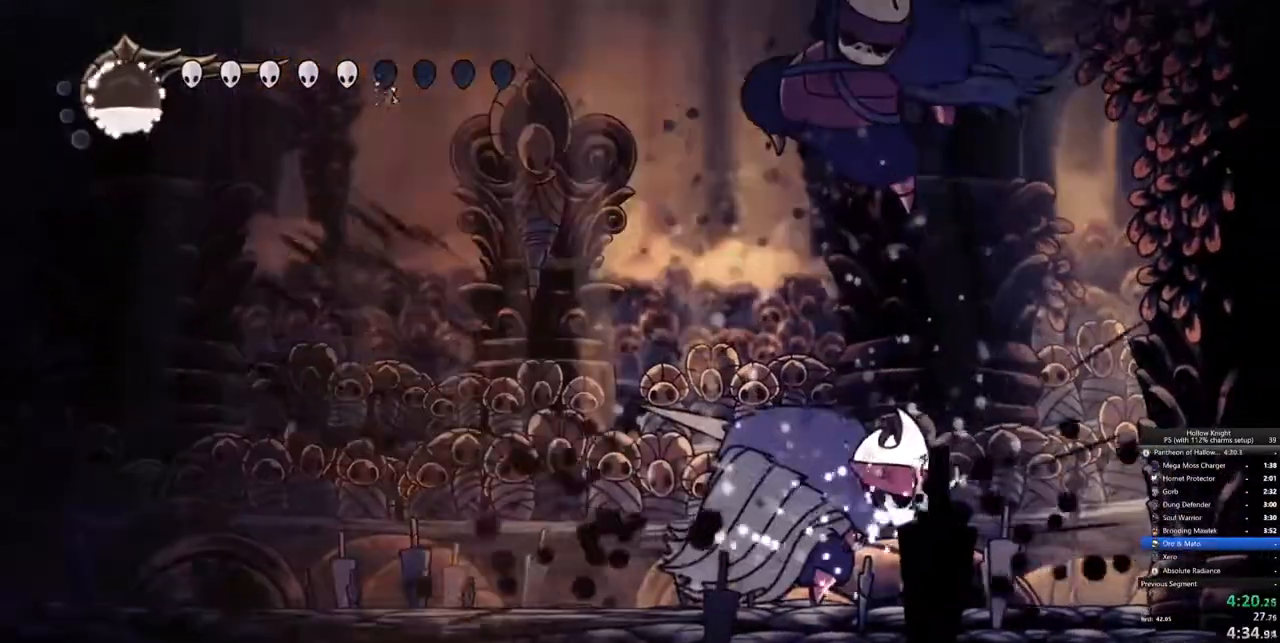
{"keys": [], "events": [[67, "nail", "up"], [267, "nail", "down"], [400, "left", "up"], [400, "nail", "up"]]}
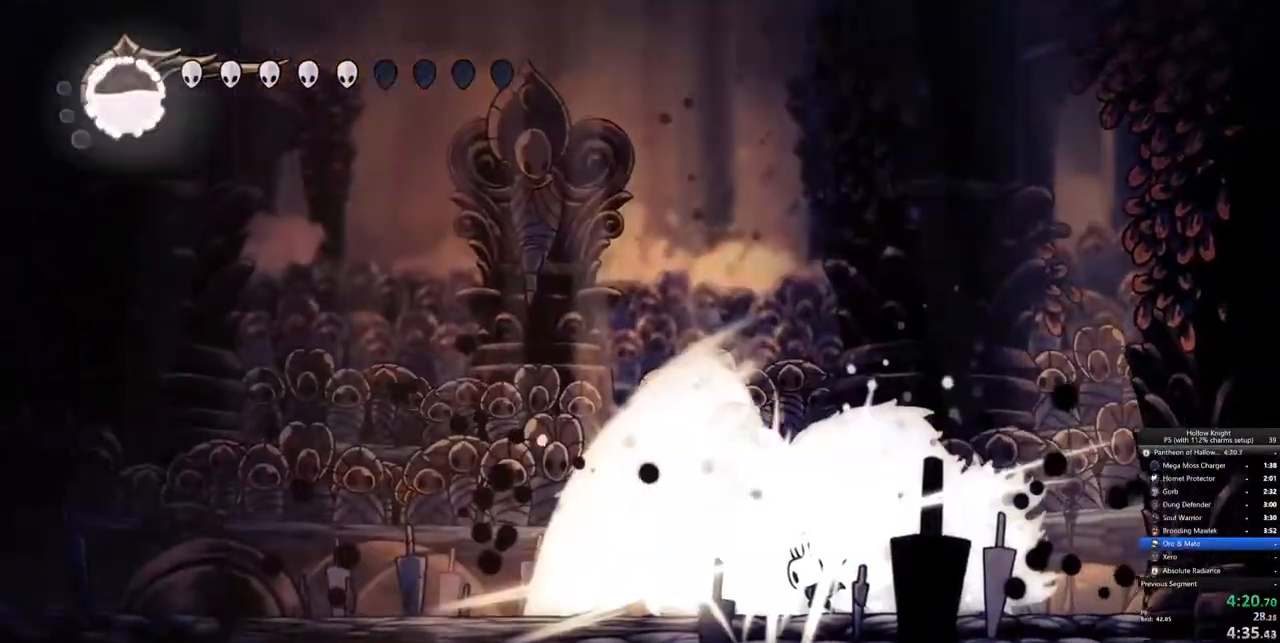
{"keys": ["spell", "up"], "events": [[83, "nail", "down"], [183, "nail", "up"], [233, "up", "down"], [283, "spell", "down"], [367, "spell", "up"], [467, "spell", "down"]]}
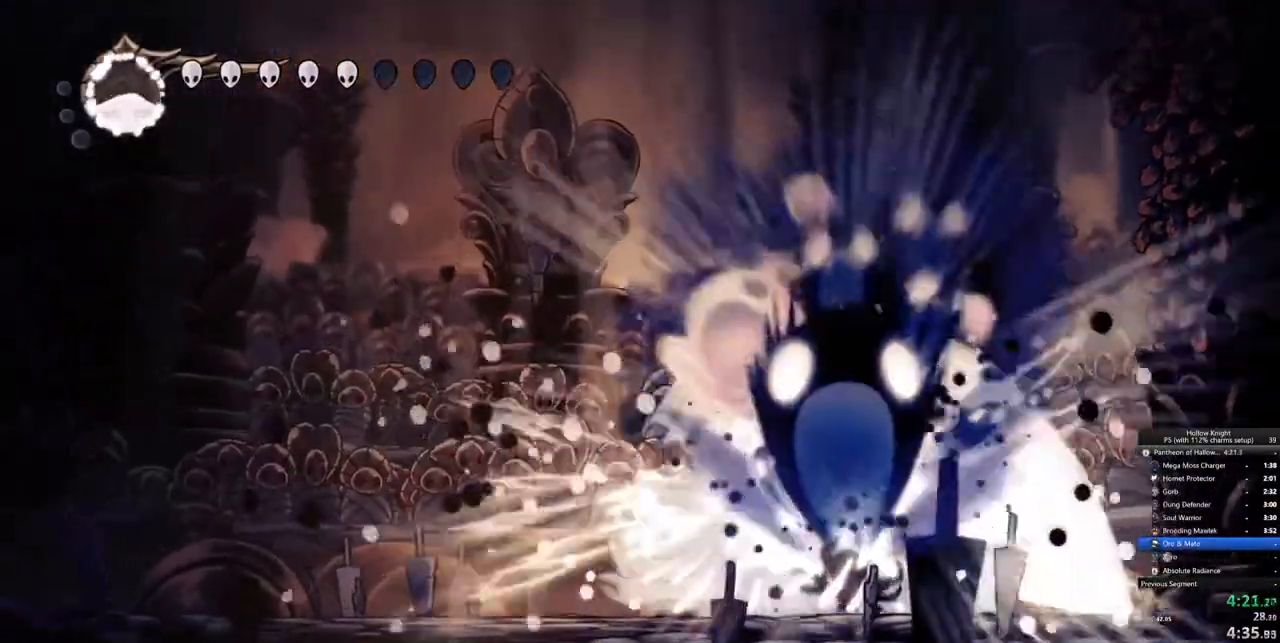
{"keys": ["nail"], "events": [[17, "spell", "up"], [83, "spell", "down"], [150, "spell", "up"], [333, "up", "up"], [483, "nail", "down"]]}
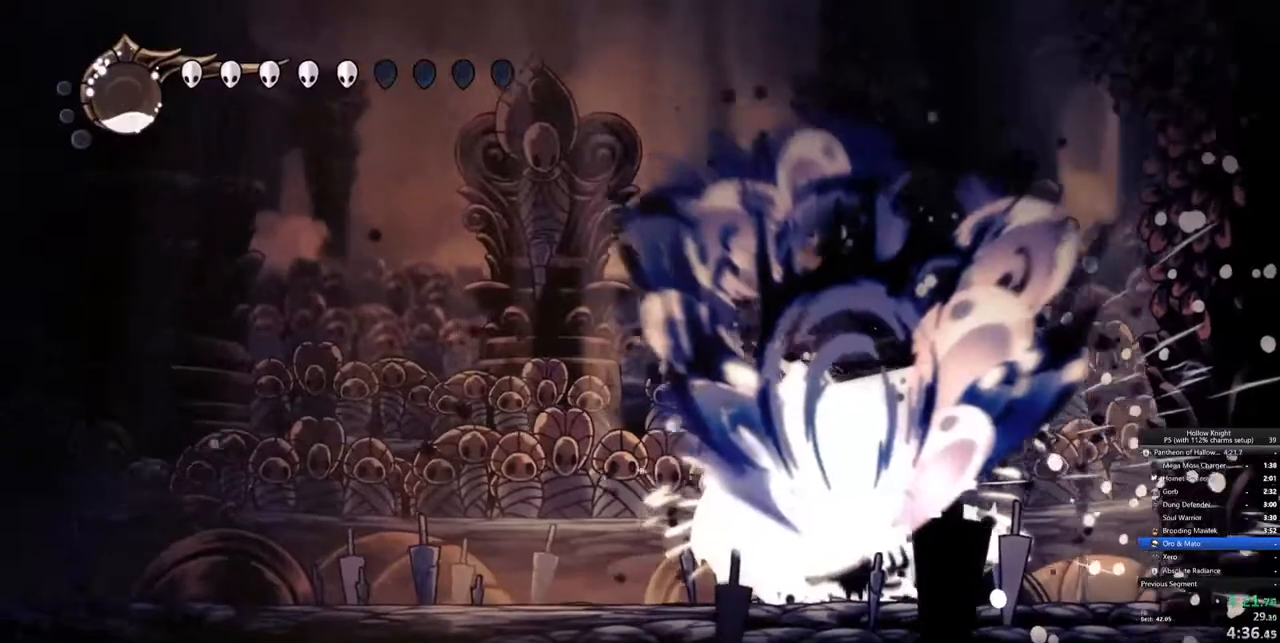
{"keys": ["nail"], "events": [[33, "left", "down"], [83, "nail", "up"], [167, "left", "up"], [317, "nail", "down"], [400, "nail", "up"], [500, "nail", "down"]]}
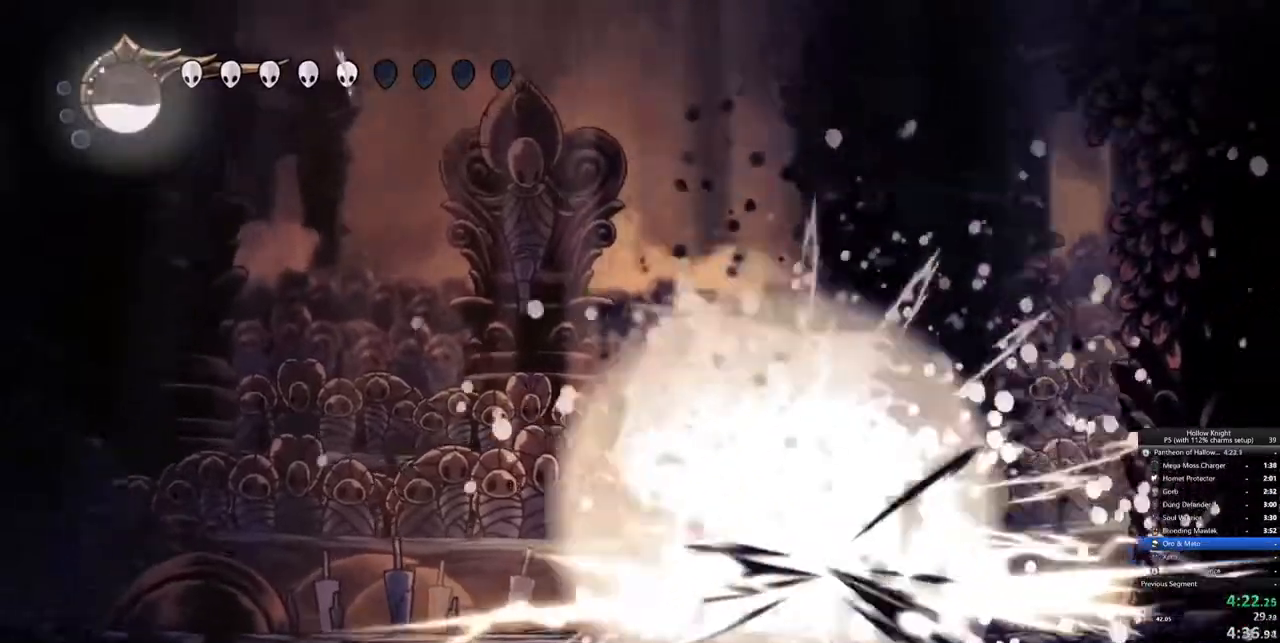
{"keys": ["left"], "events": [[133, "nail", "up"], [283, "left", "down"], [283, "nail", "down"], [367, "nail", "up"]]}
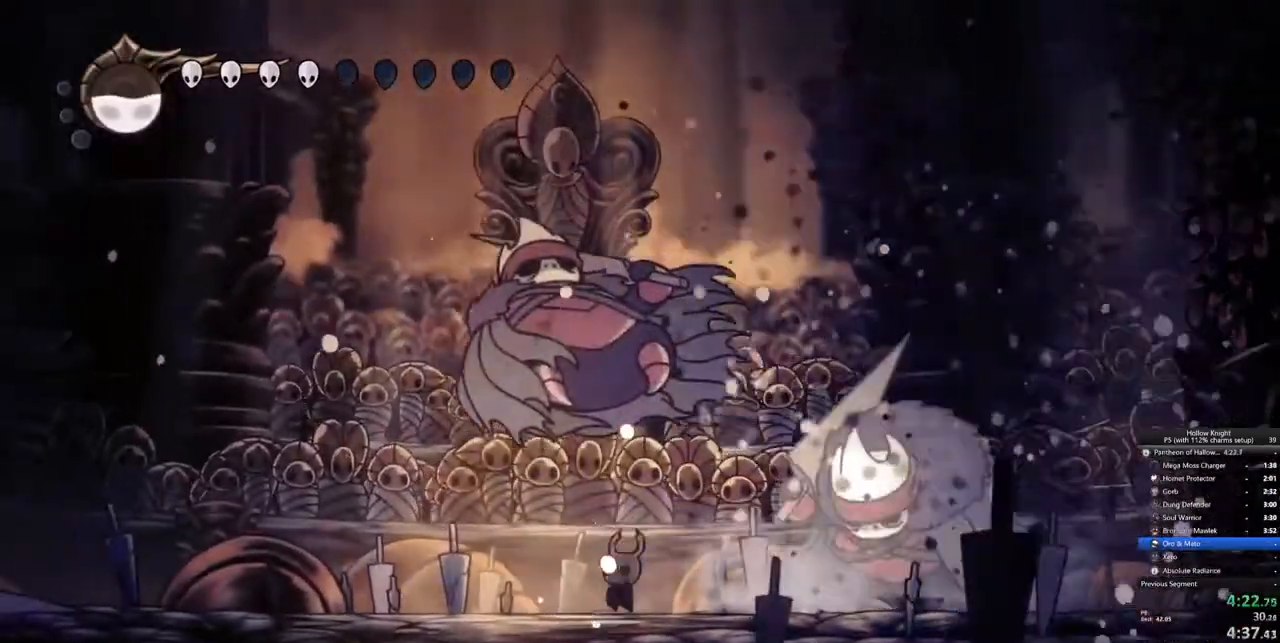
{"keys": [], "events": [[67, "nail", "down"], [150, "nail", "up"], [300, "left", "up"]]}
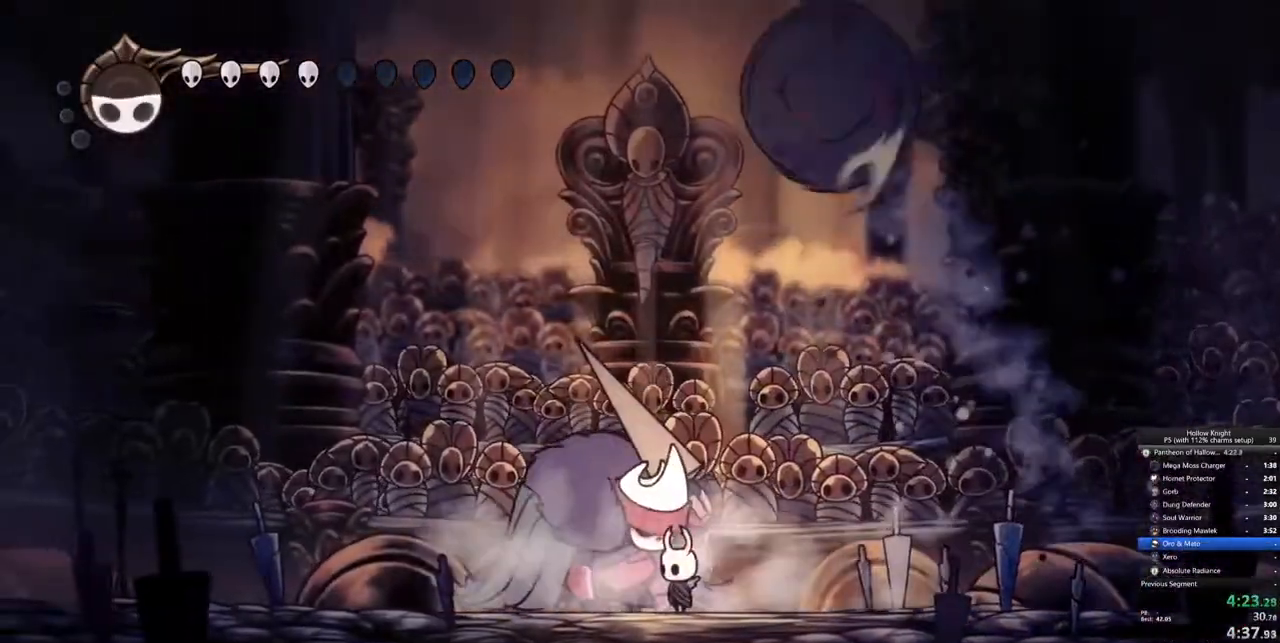
{"keys": ["right"], "events": [[67, "dash", "down"], [67, "right", "down"], [217, "dash", "up"]]}
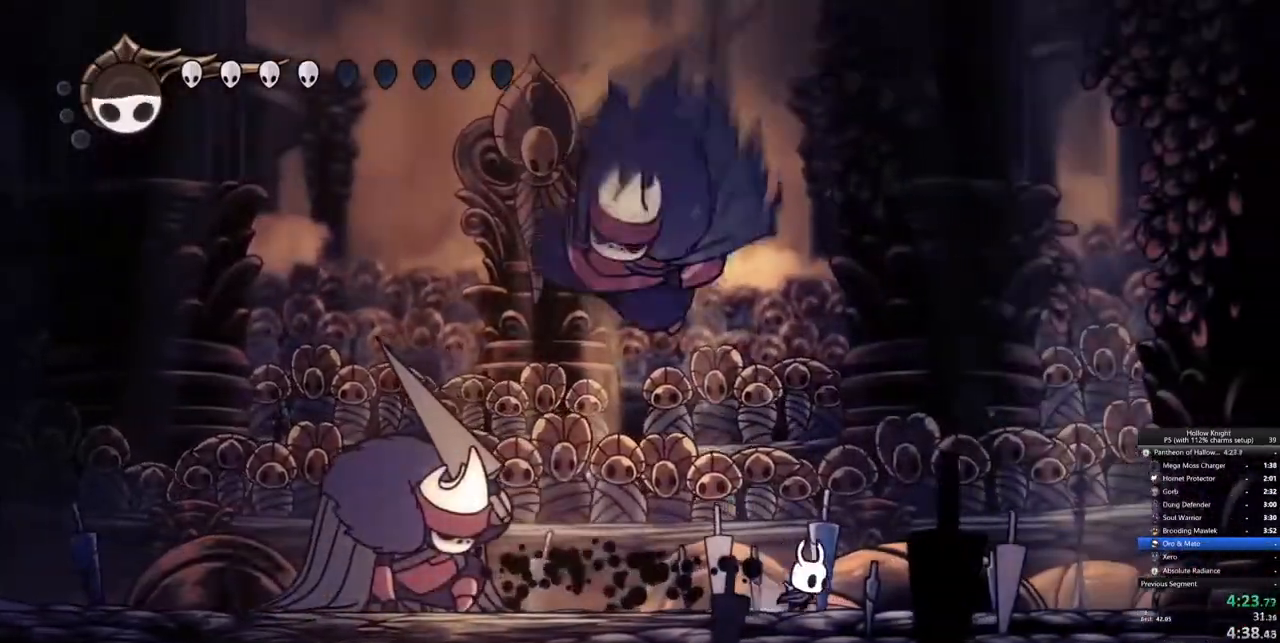
{"keys": ["left"], "events": [[83, "left", "down"], [133, "right", "up"], [233, "nail", "down"], [317, "nail", "up"]]}
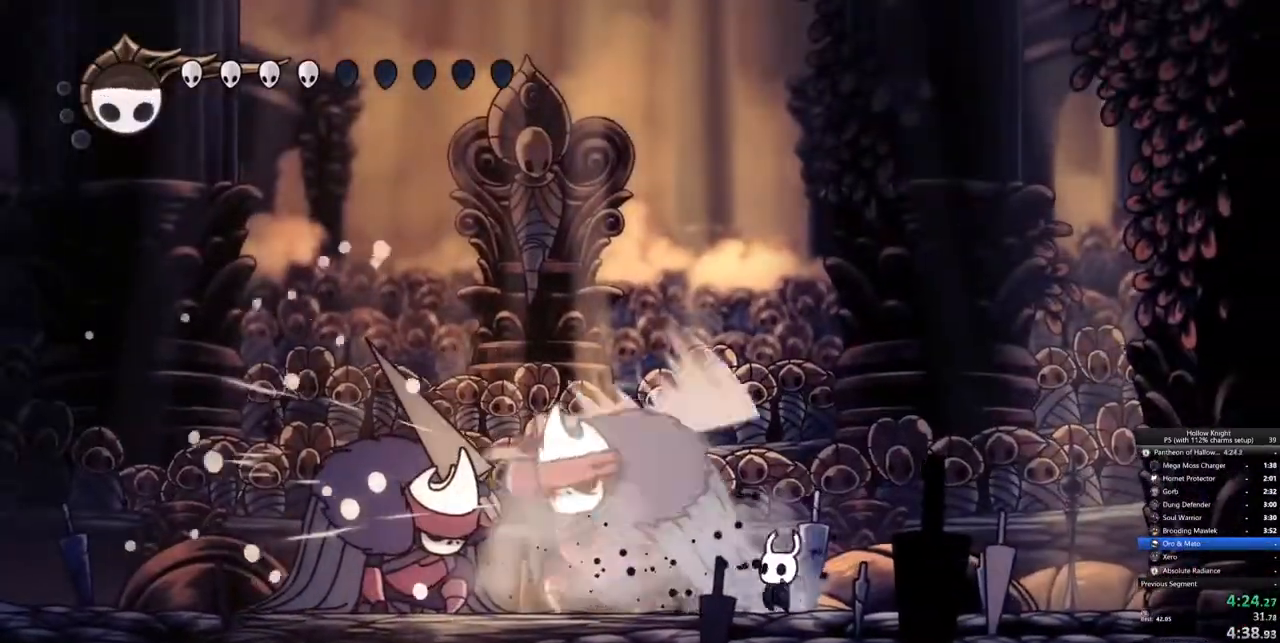
{"keys": ["left"], "events": [[17, "left", "up"], [17, "nail", "down"], [100, "nail", "up"], [300, "left", "down"], [300, "nail", "down"], [333, "nail", "up"]]}
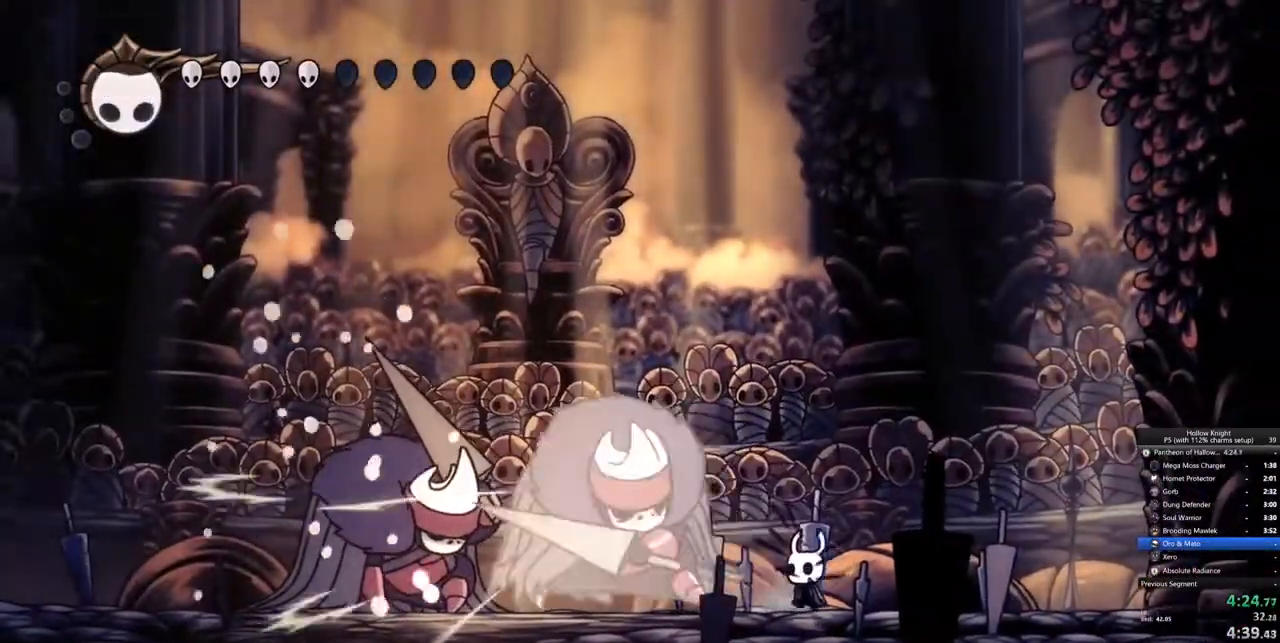
{"keys": ["left"], "events": [[67, "nail", "down"], [167, "nail", "up"], [300, "dash", "down"], [450, "dash", "up"]]}
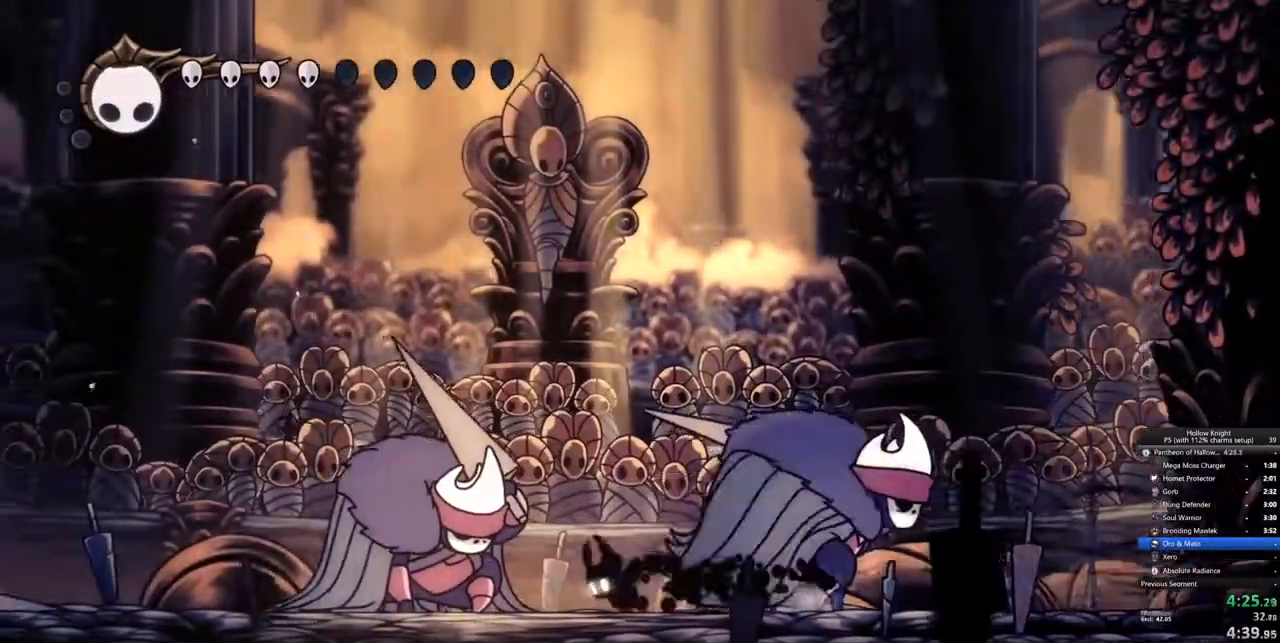
{"keys": ["up"], "events": [[83, "left", "up"], [83, "right", "down"], [283, "up", "down"], [317, "spell", "down"], [367, "right", "up"], [367, "spell", "up"]]}
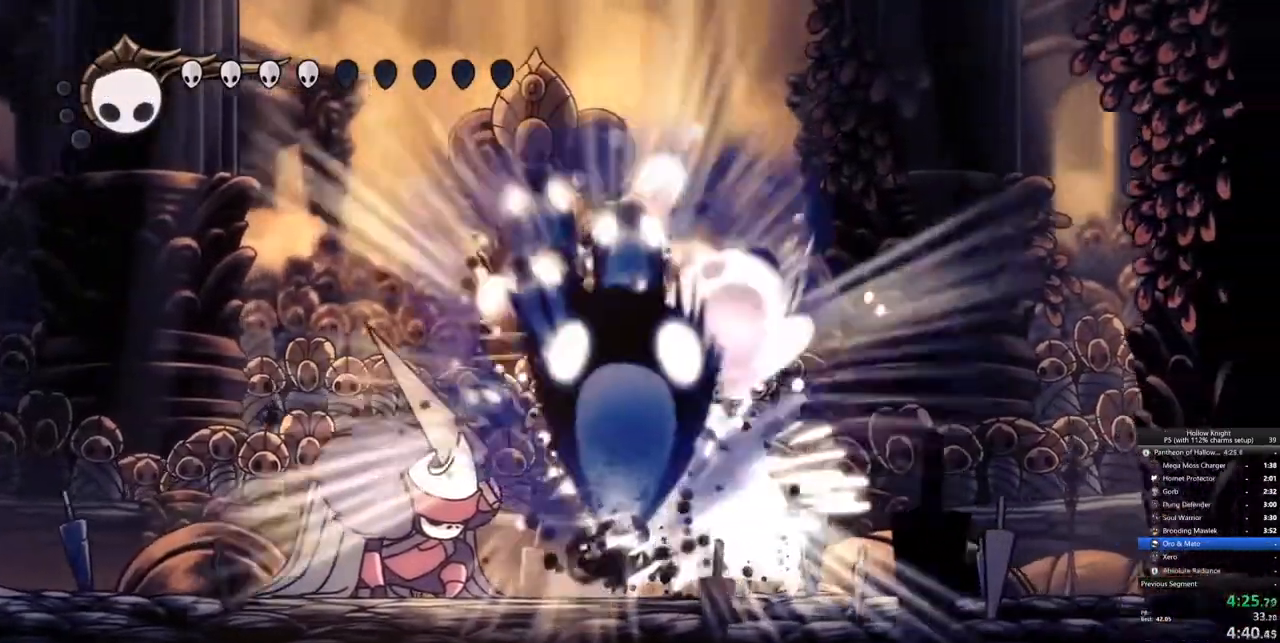
{"keys": [], "events": [[250, "up", "up"]]}
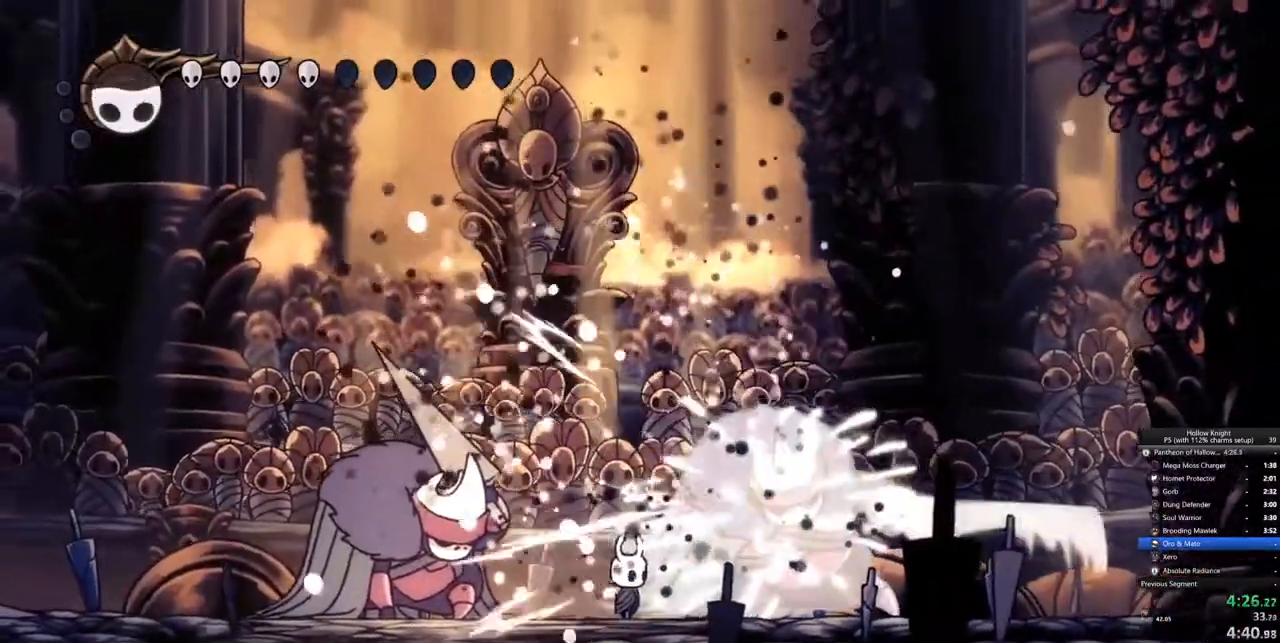
{"keys": ["right"], "events": [[83, "nail", "down"], [83, "right", "down"], [117, "right", "up"], [167, "nail", "up"], [350, "nail", "down"], [450, "nail", "up"], [450, "right", "down"]]}